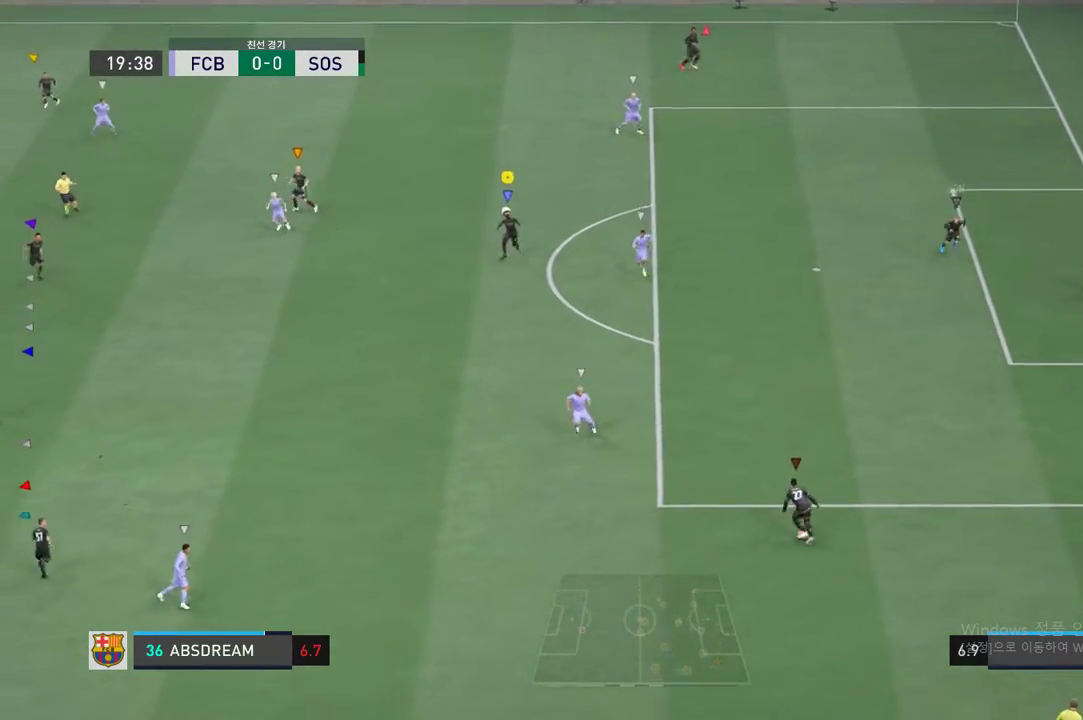
Gameplay with a controller (Xbox layout); each line is a JSON object with the inputs held at the frame after it. "events" lists button and stick changes between this image and that frame as [ms after this image, input, new state], when the widget could be followed in between. Not read: L3 R2 R3 right_stick.
{"buttons": [], "left_stick": "down", "events": []}
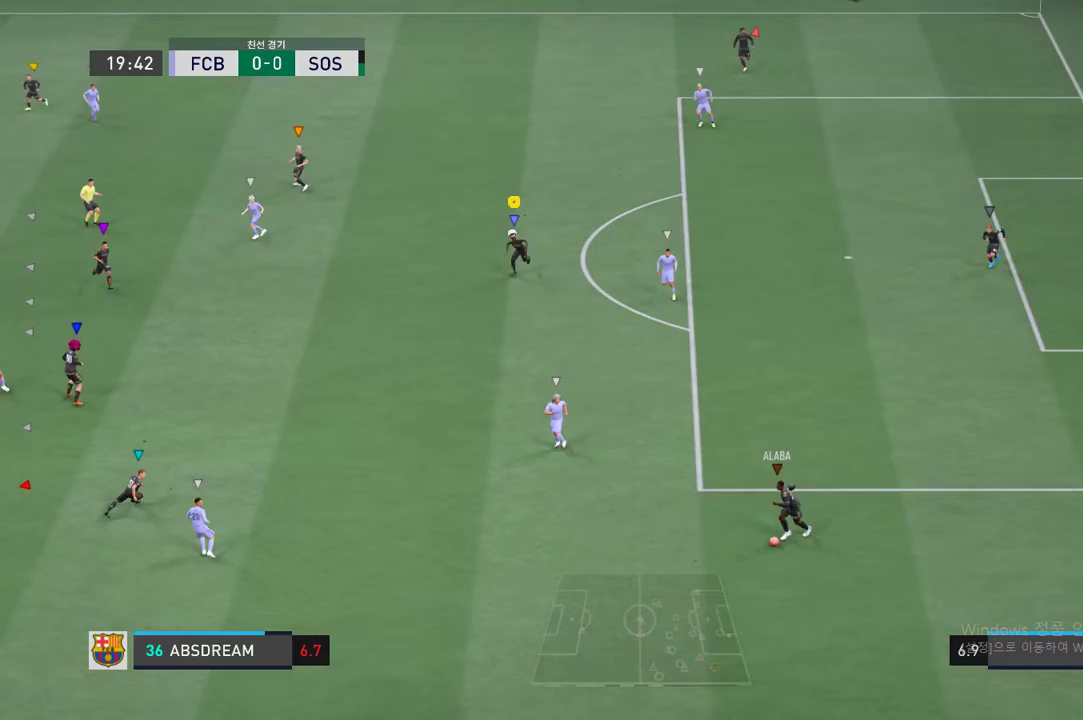
{"buttons": [], "left_stick": "left", "events": [[100, "left_stick", "down-left"], [417, "left_stick", "left"]]}
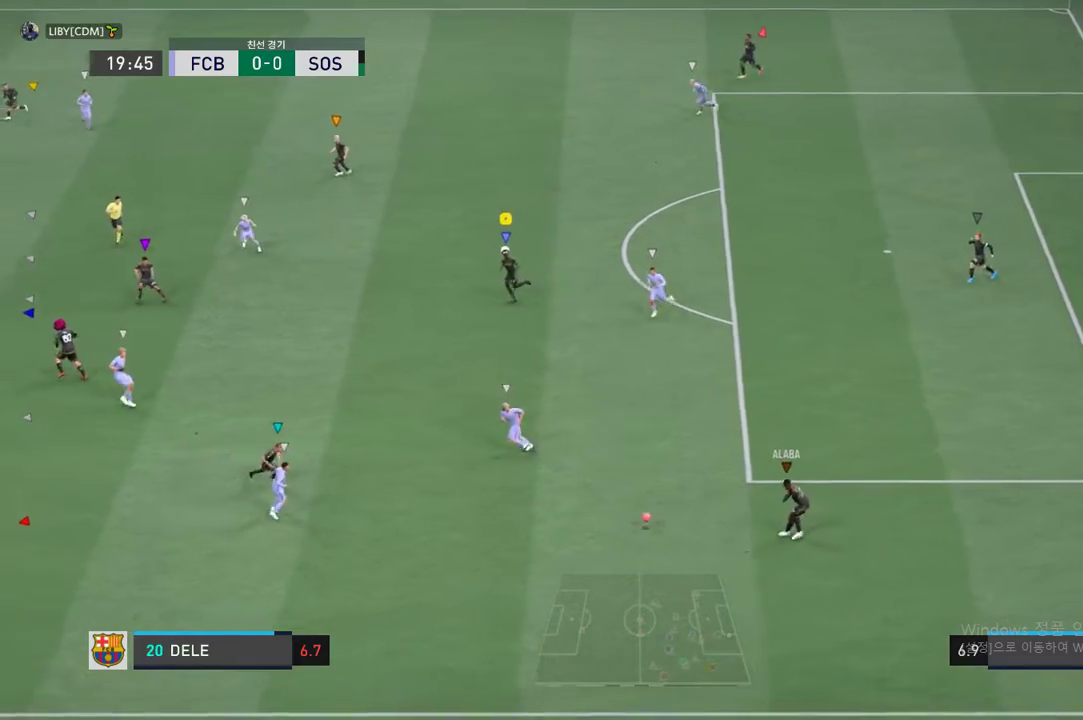
{"buttons": [], "left_stick": "down-left", "events": [[150, "left_stick", "down-left"]]}
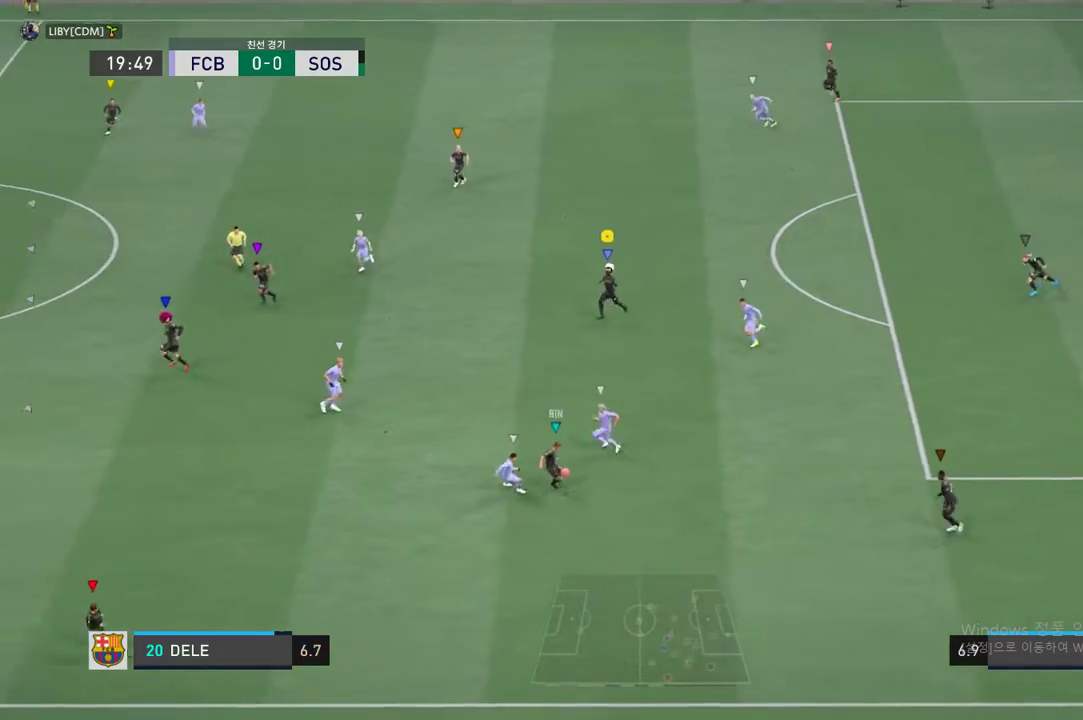
{"buttons": [], "left_stick": "center", "events": [[167, "left_stick", "center"], [233, "left_stick", "right"], [283, "left_stick", "up-right"], [417, "left_stick", "center"]]}
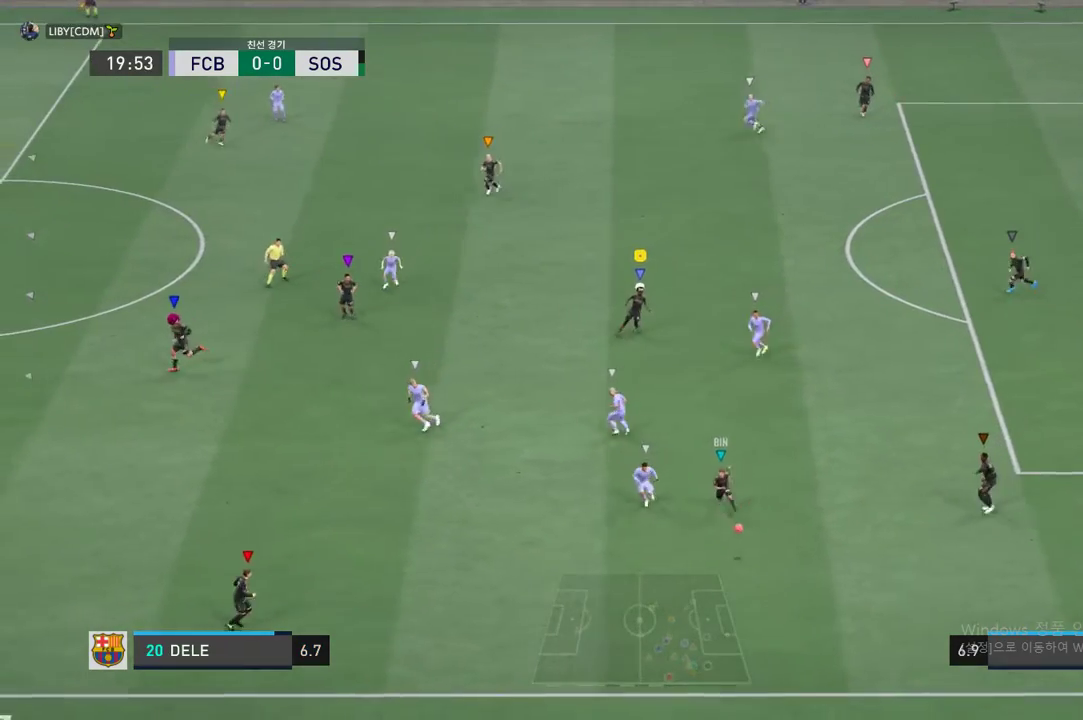
{"buttons": [], "left_stick": "down-left", "events": [[117, "left_stick", "down-left"]]}
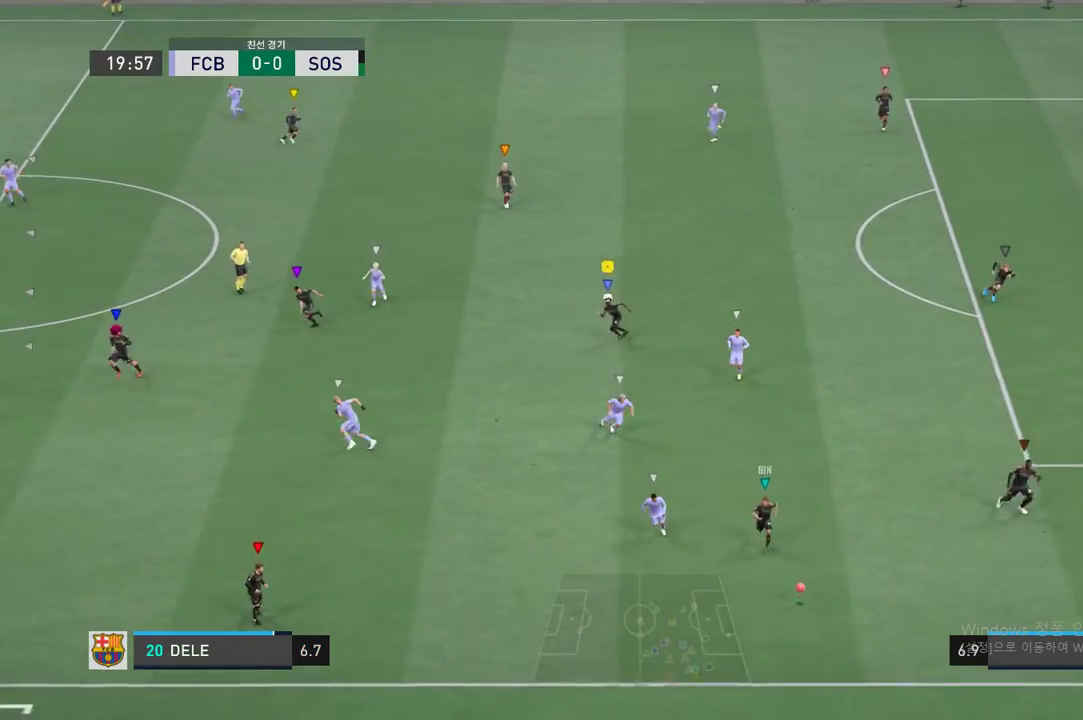
{"buttons": [], "left_stick": "center", "events": [[150, "left_stick", "center"]]}
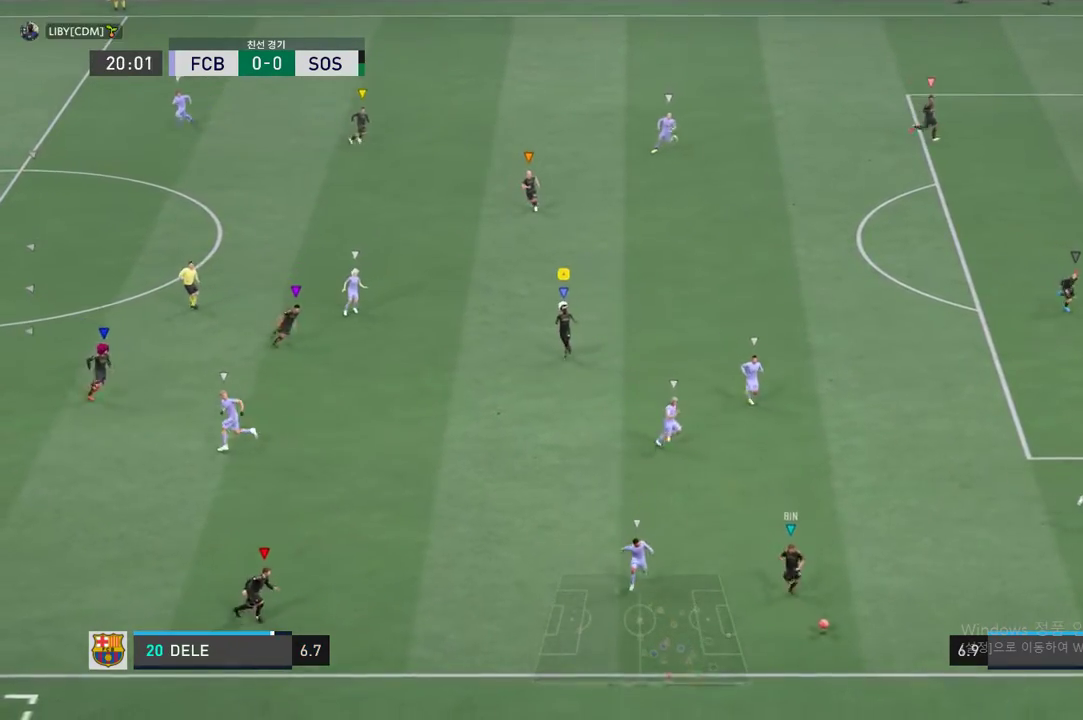
{"buttons": [], "left_stick": "down-right", "events": [[50, "left_stick", "down-right"]]}
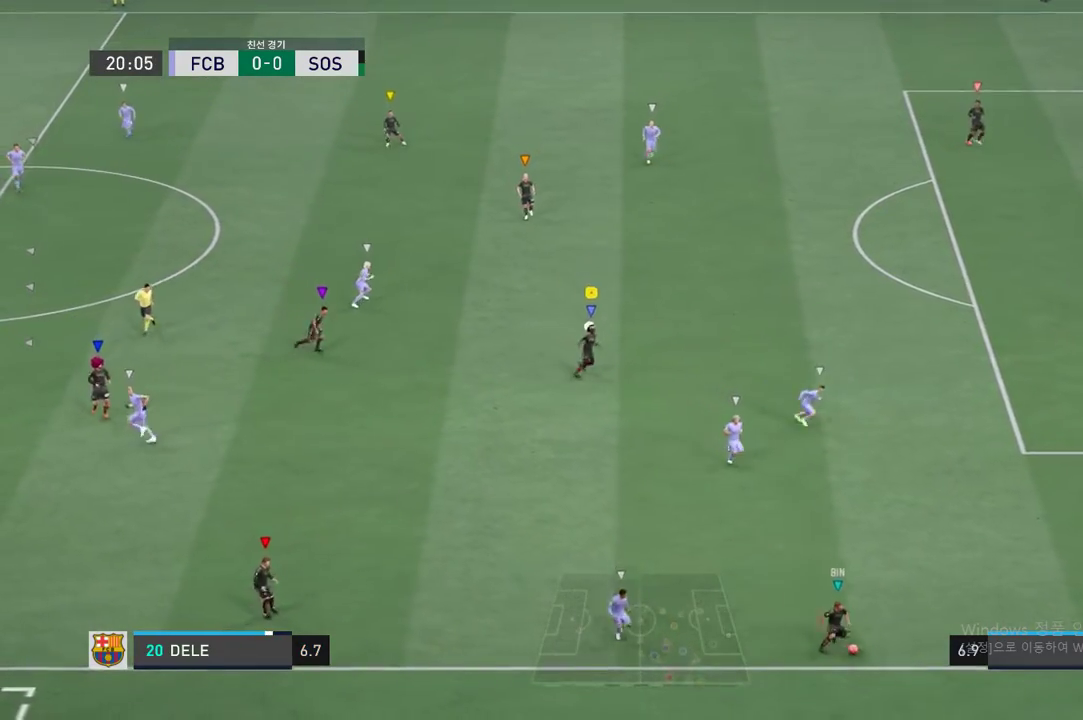
{"buttons": [], "left_stick": "down-right", "events": []}
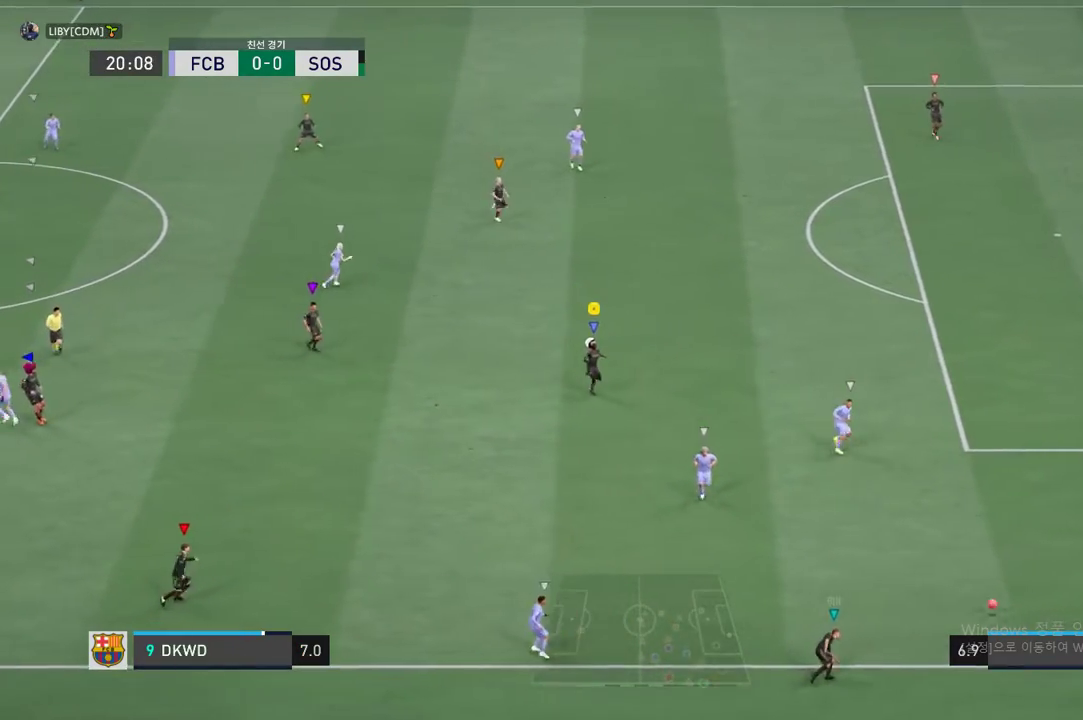
{"buttons": [], "left_stick": "center", "events": [[50, "left_stick", "center"]]}
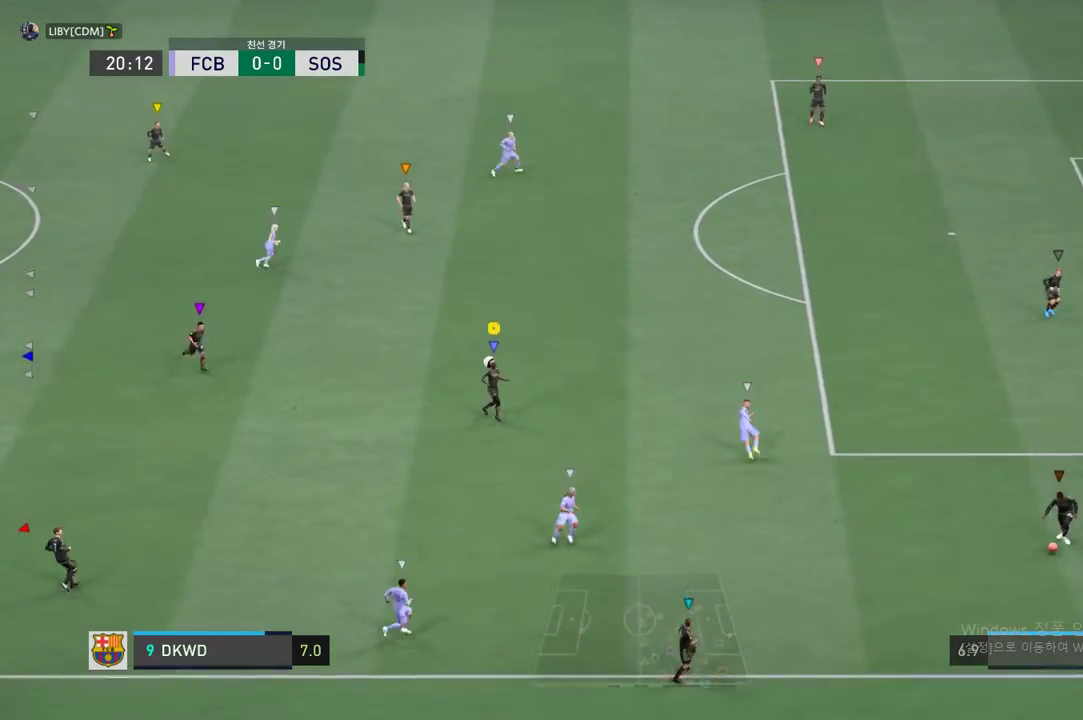
{"buttons": [], "left_stick": "up-right", "events": [[234, "left_stick", "right"], [384, "left_stick", "up-right"]]}
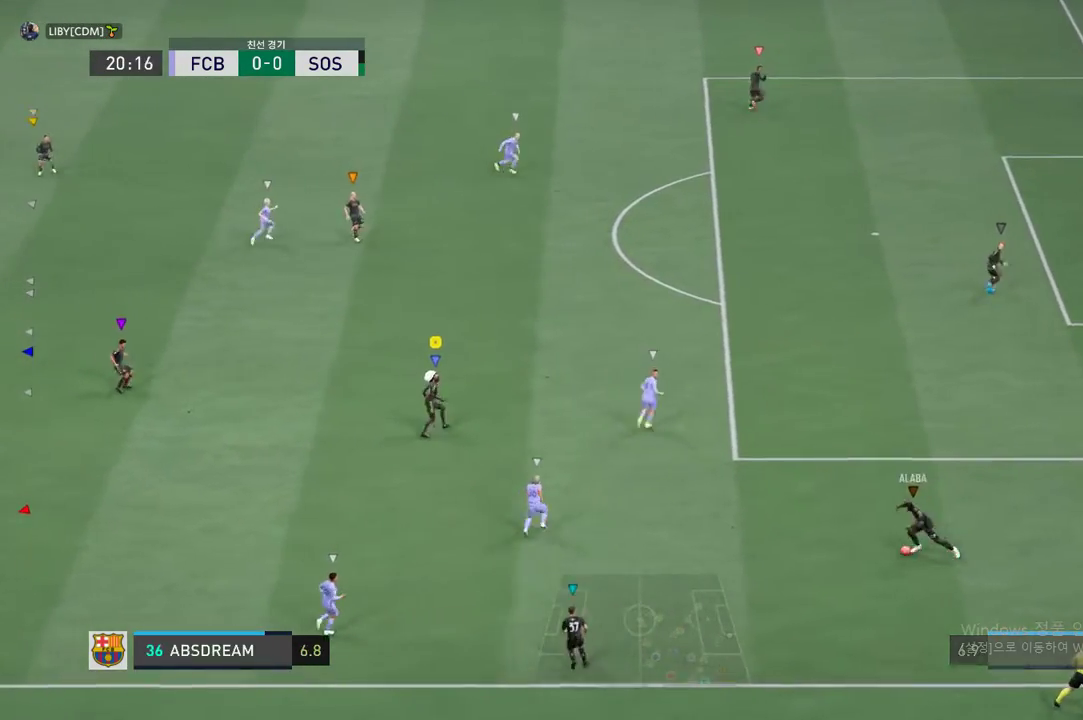
{"buttons": [], "left_stick": "up-left", "events": [[401, "left_stick", "up-left"]]}
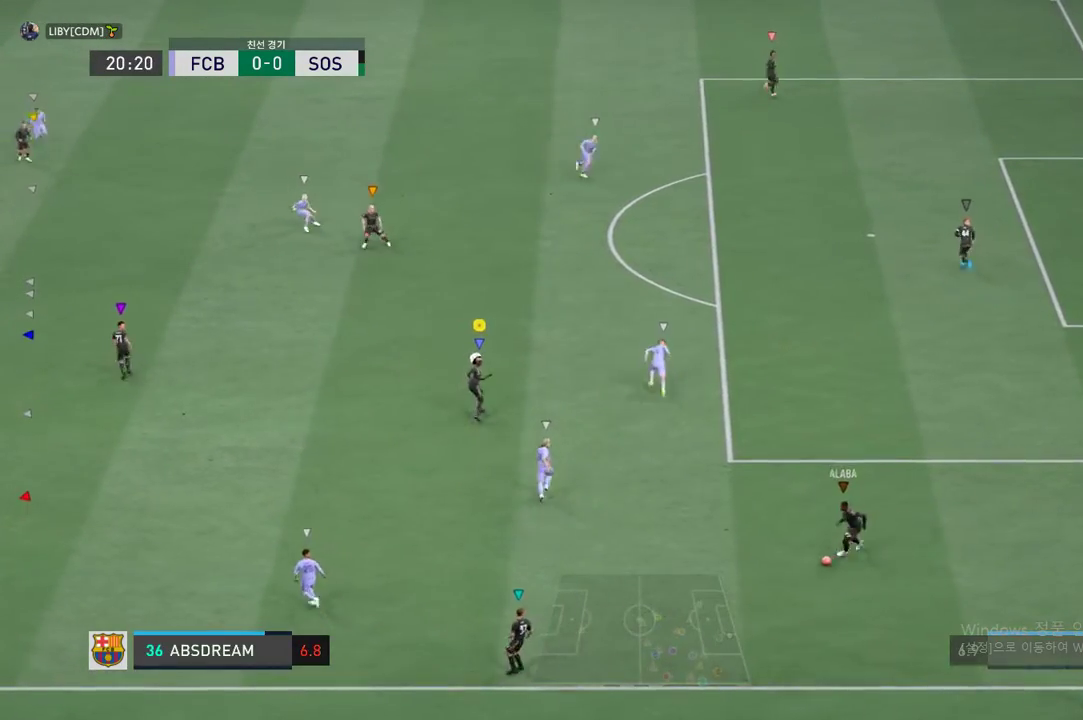
{"buttons": [], "left_stick": "center", "events": [[384, "left_stick", "center"]]}
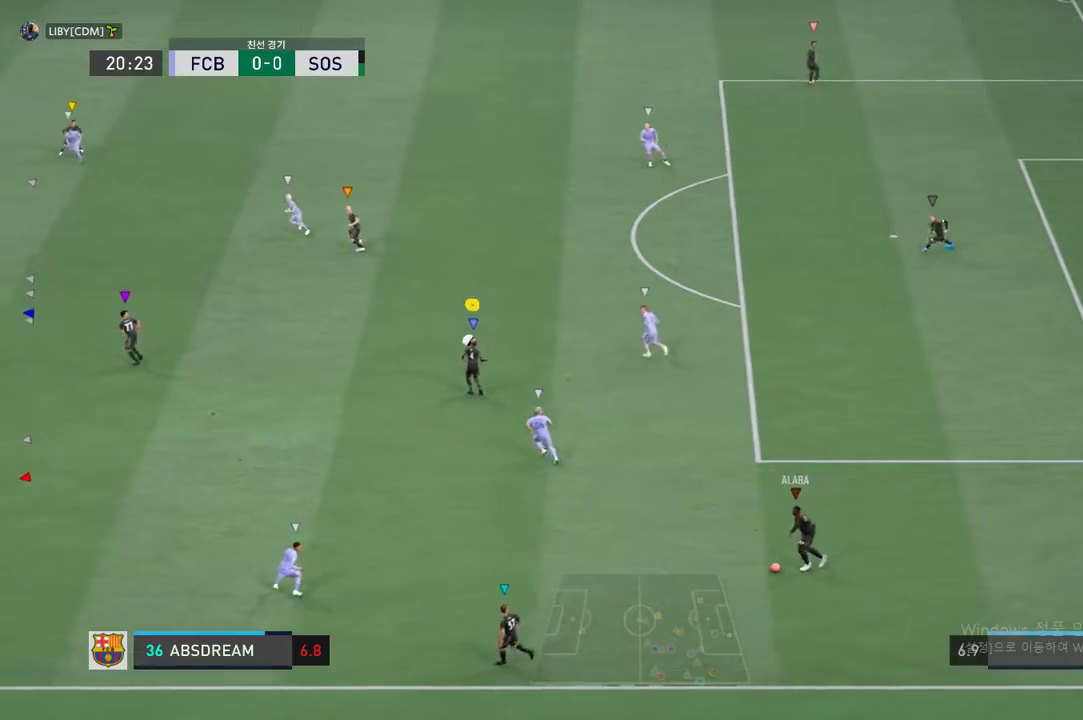
{"buttons": [], "left_stick": "down-left", "events": [[34, "left_stick", "down-left"]]}
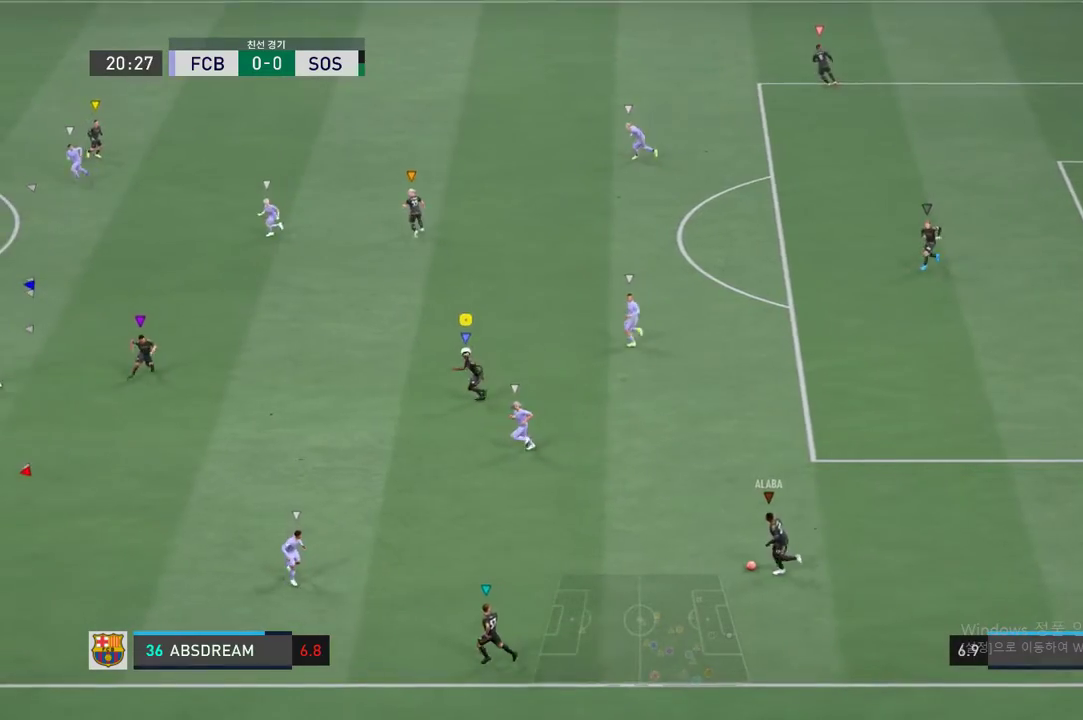
{"buttons": [], "left_stick": "up-left", "events": [[300, "left_stick", "up-left"]]}
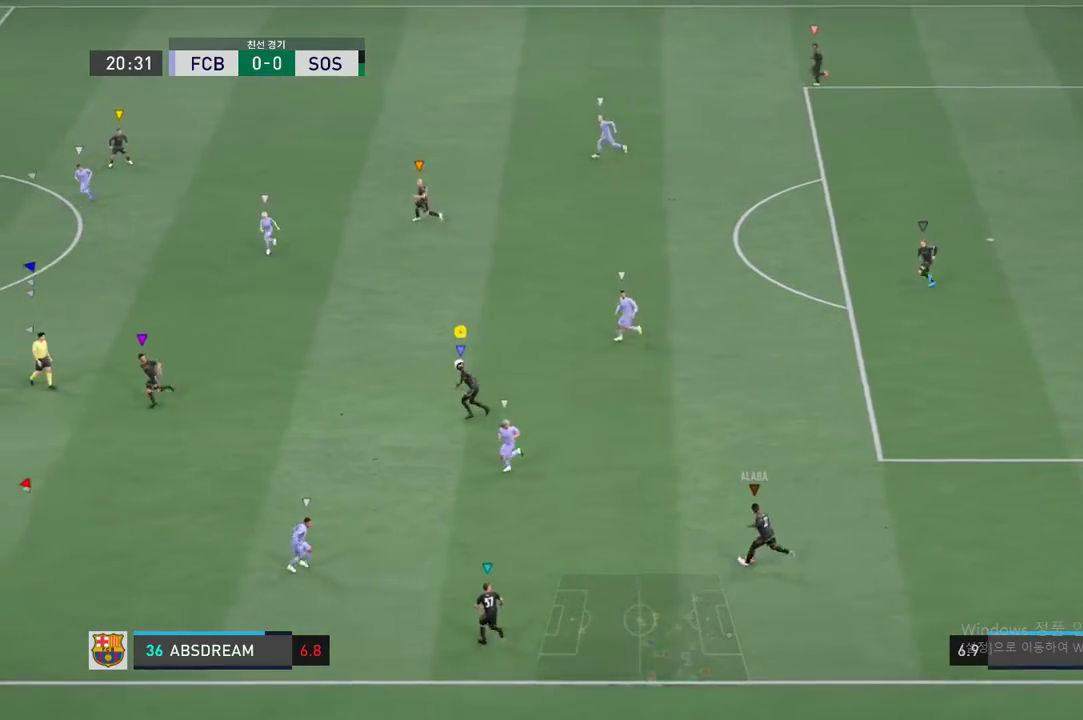
{"buttons": [], "left_stick": "up-left", "events": [[133, "left_stick", "center"], [300, "left_stick", "up-left"]]}
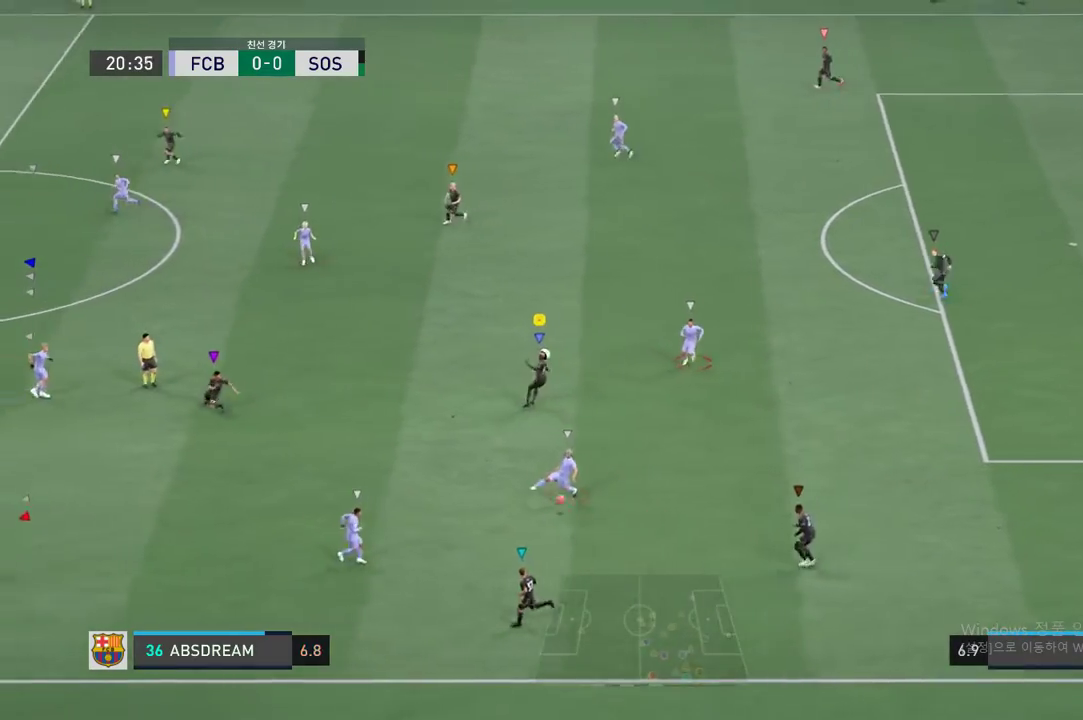
{"buttons": [], "left_stick": "up-left", "events": []}
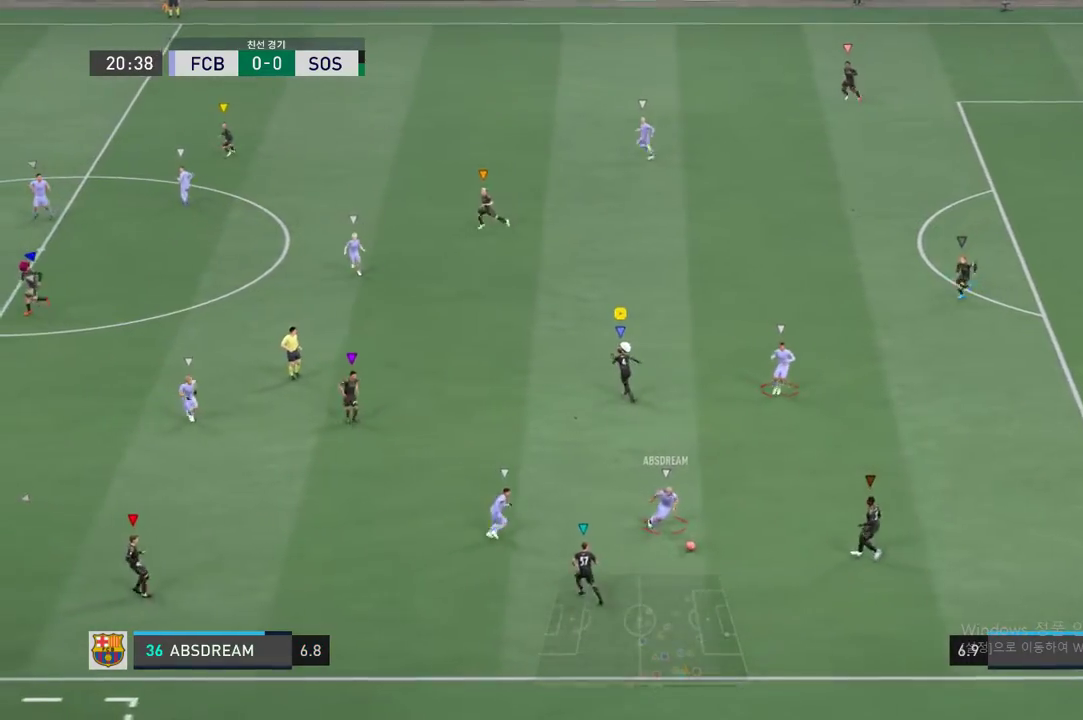
{"buttons": [], "left_stick": "up-right", "events": [[50, "left_stick", "up-right"]]}
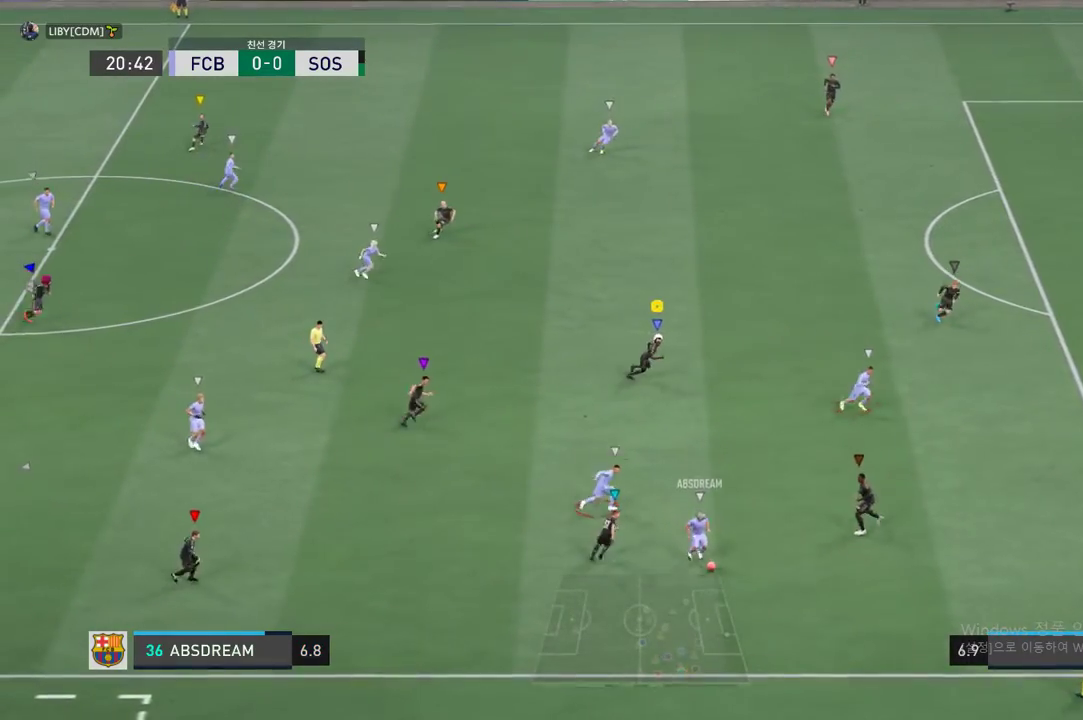
{"buttons": [], "left_stick": "right", "events": [[384, "left_stick", "right"]]}
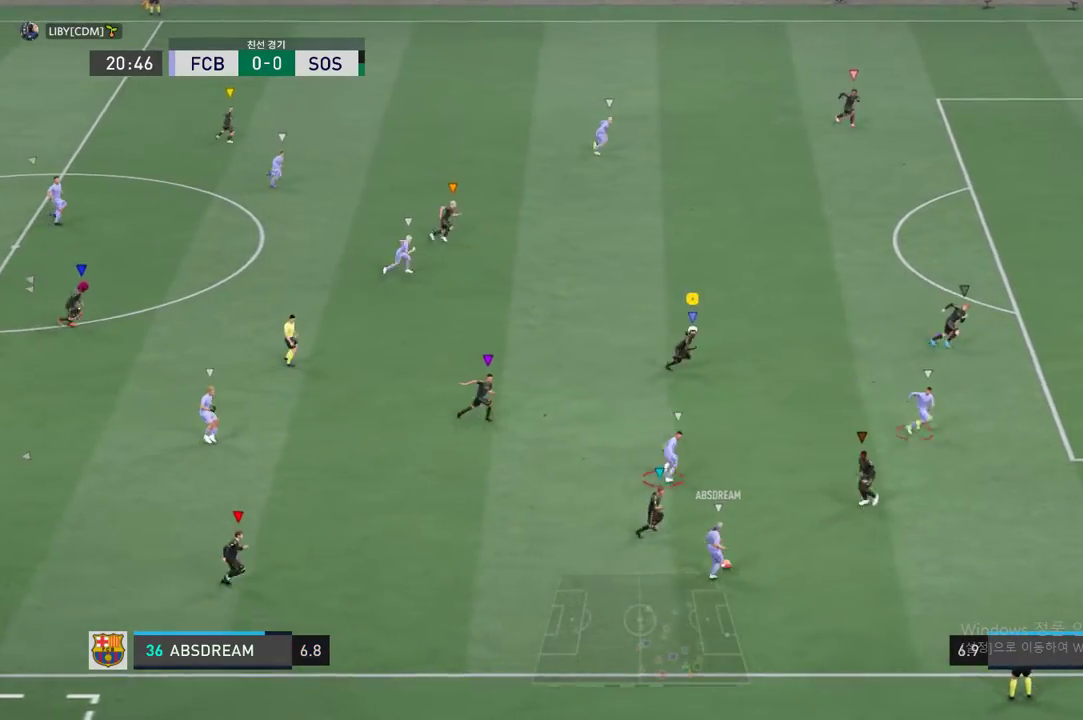
{"buttons": [], "left_stick": "right", "events": []}
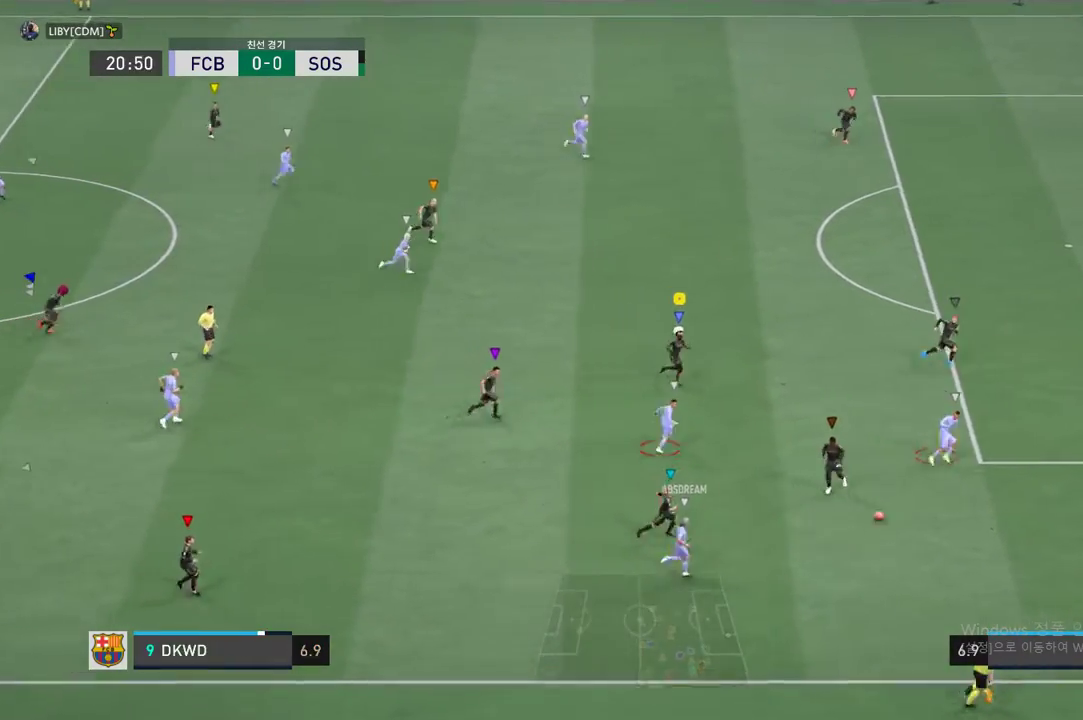
{"buttons": [], "left_stick": "up-right", "events": [[367, "left_stick", "up-right"]]}
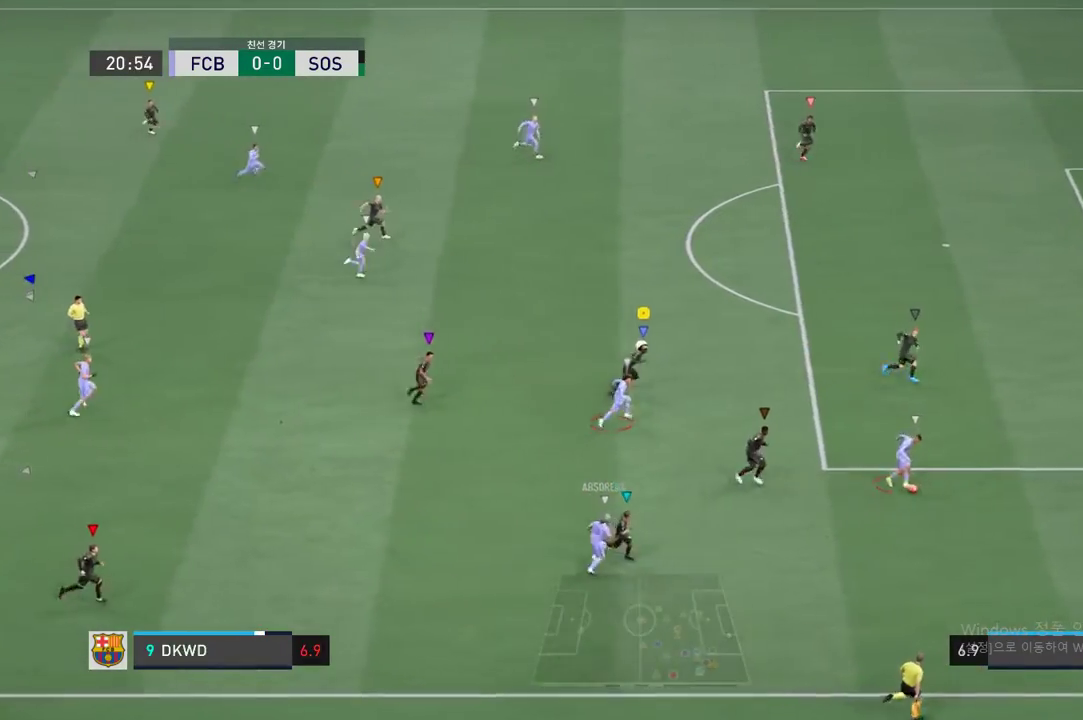
{"buttons": [], "left_stick": "up-right", "events": []}
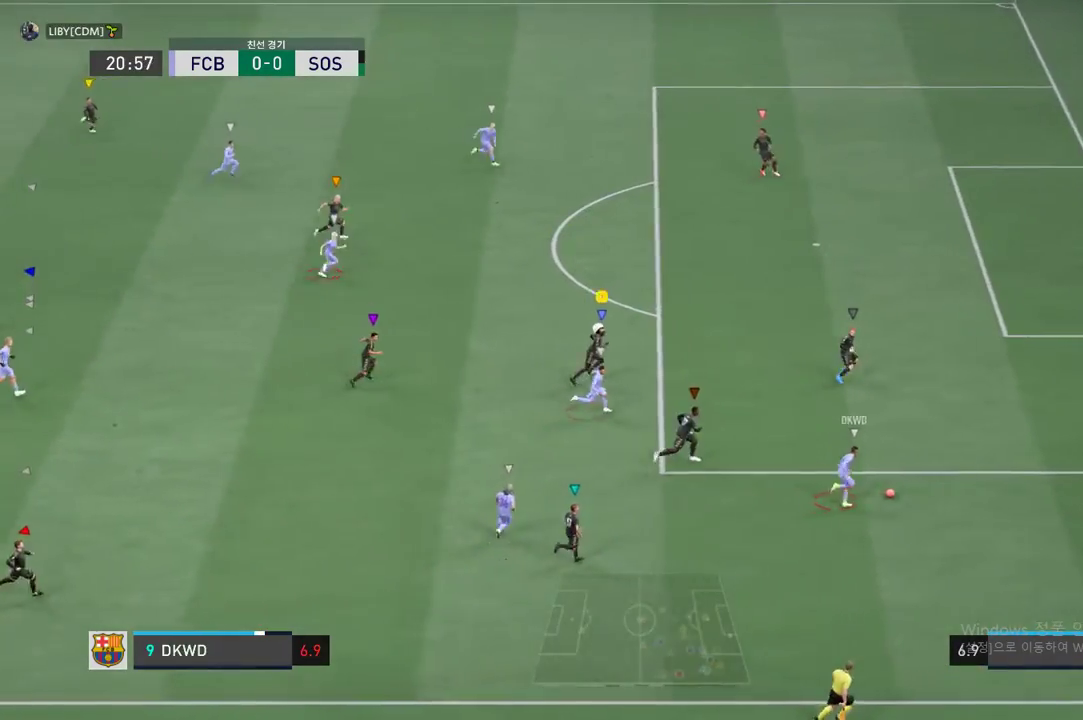
{"buttons": [], "left_stick": "right", "events": [[384, "left_stick", "right"]]}
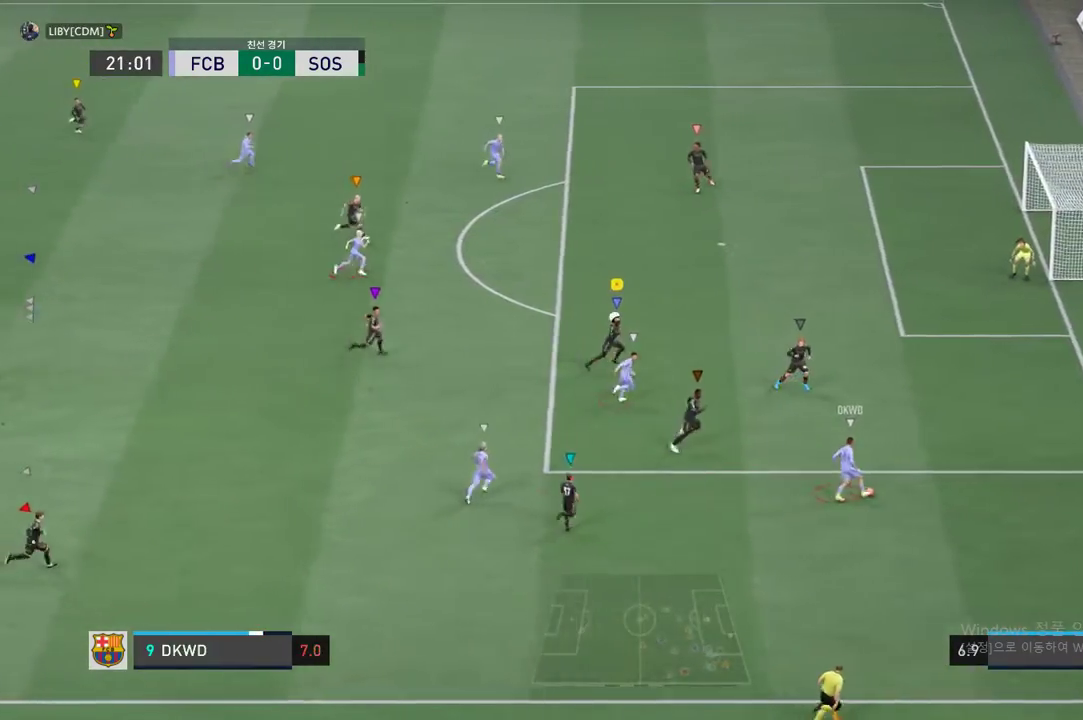
{"buttons": ["L2"], "left_stick": "up-right", "events": [[50, "left_stick", "center"], [201, "L2", "down"], [284, "left_stick", "up-right"]]}
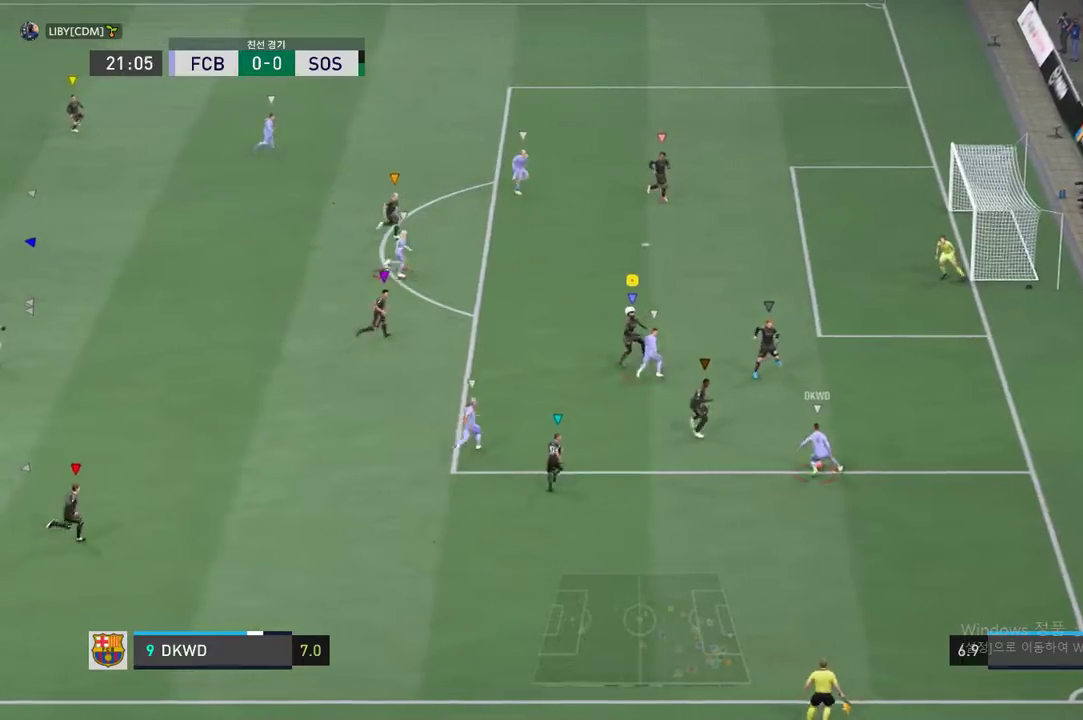
{"buttons": ["L2"], "left_stick": "up-left", "events": [[484, "left_stick", "up-left"]]}
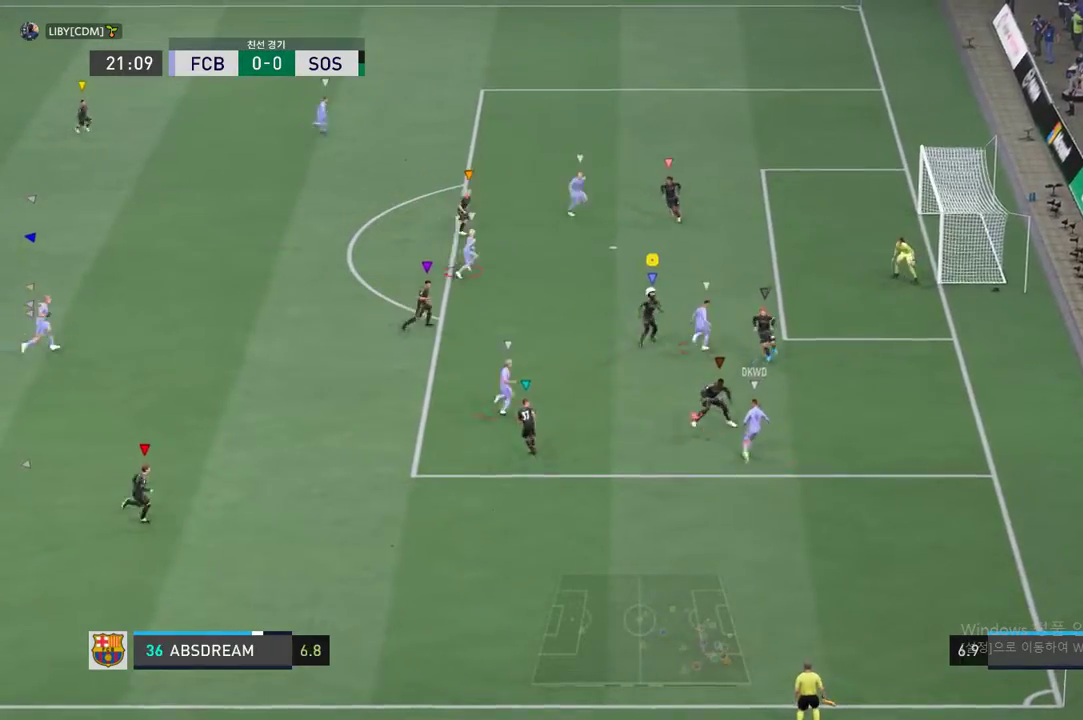
{"buttons": ["L2"], "left_stick": "left", "events": [[150, "left_stick", "left"], [284, "left_stick", "down-left"], [501, "left_stick", "left"]]}